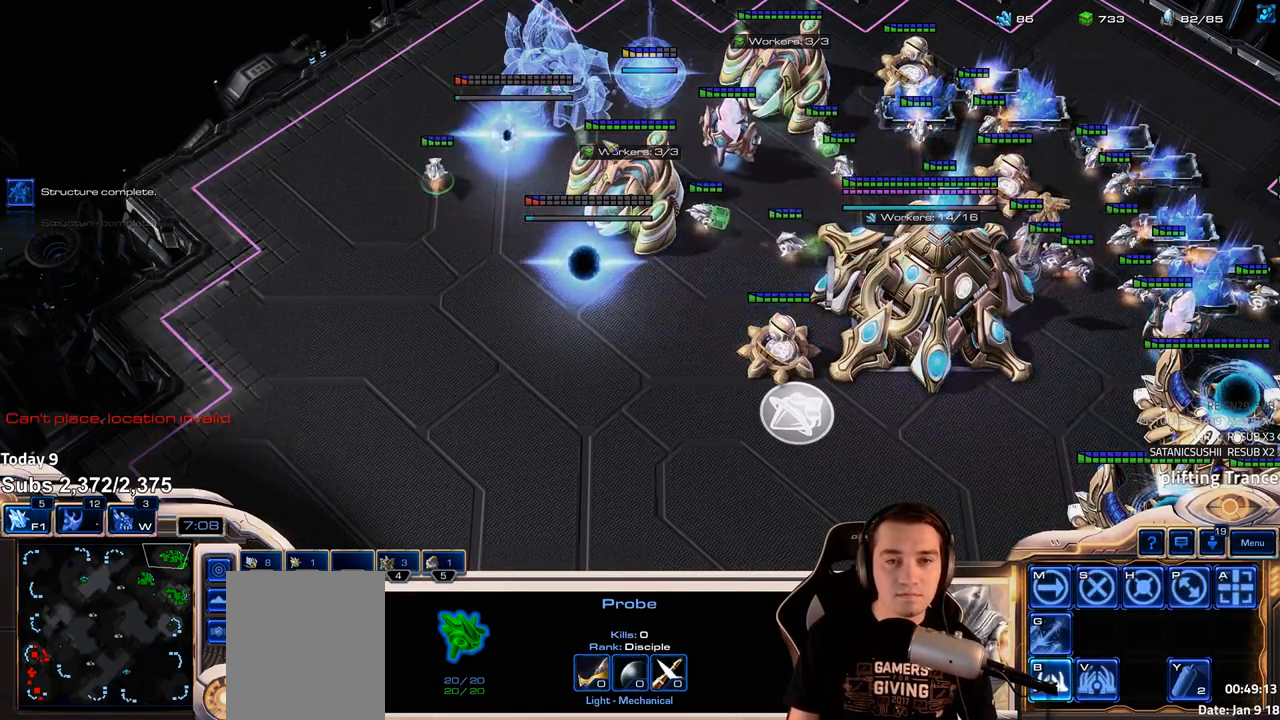
Gameplay with keyboard; each line is a JSON object with the keys held at the frame after it. "events" lists presses ("down") and releases ("up") of "1", "2", "3", "4", "5", "6", "a", "alt", "b", "c", "caps_lock", "ctrl", "d", "e", "escape", "f", "f1", "f2", "f3", "f4", "f5", "f6", "g", "q", "r", "s", "shift", "space", "super", "t", "tab", "tilde", "v", "w", "x" and "z" between this image and that frame as [ms after this image, input, new state], when the widget could be followed in between. No other keys are recorded. Mouse input is not recorded.
{"keys": ["b", "shift"], "events": [[183, "shift", "down"], [433, "b", "down"]]}
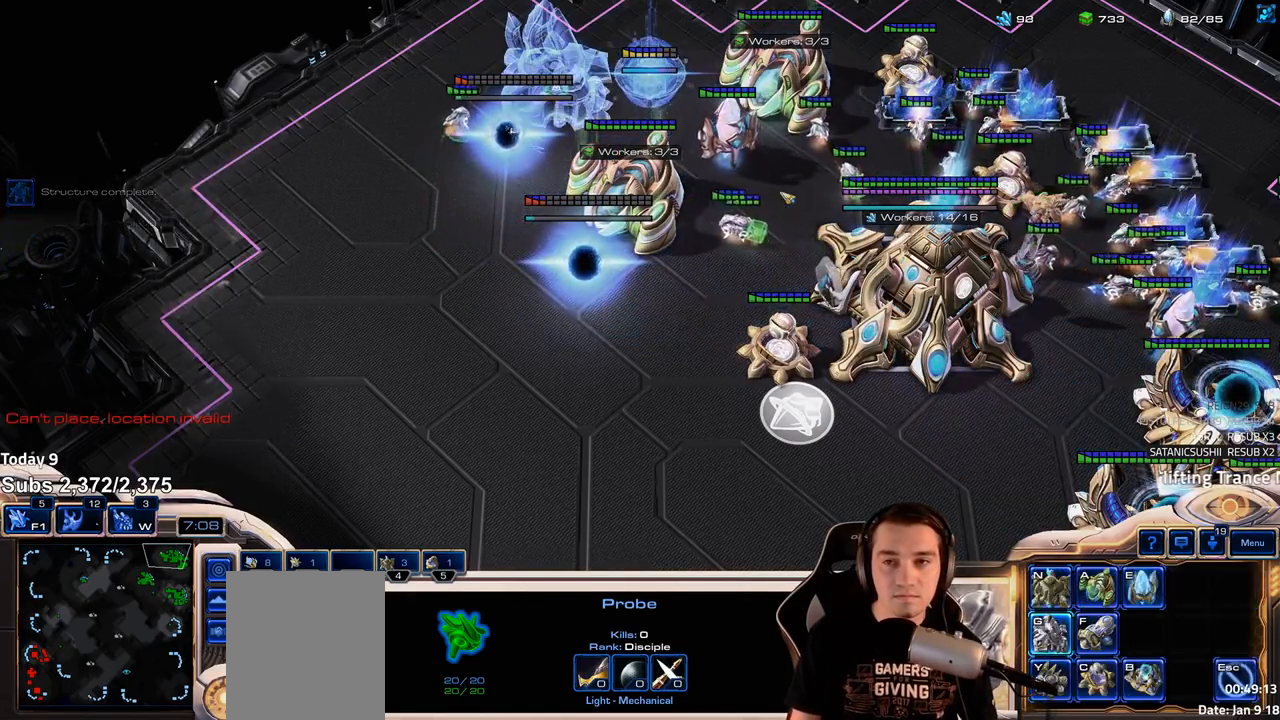
{"keys": ["shift"], "events": [[17, "b", "up"], [100, "b", "down"], [167, "b", "up"], [267, "b", "down"], [350, "b", "up"], [433, "b", "down"], [500, "b", "up"]]}
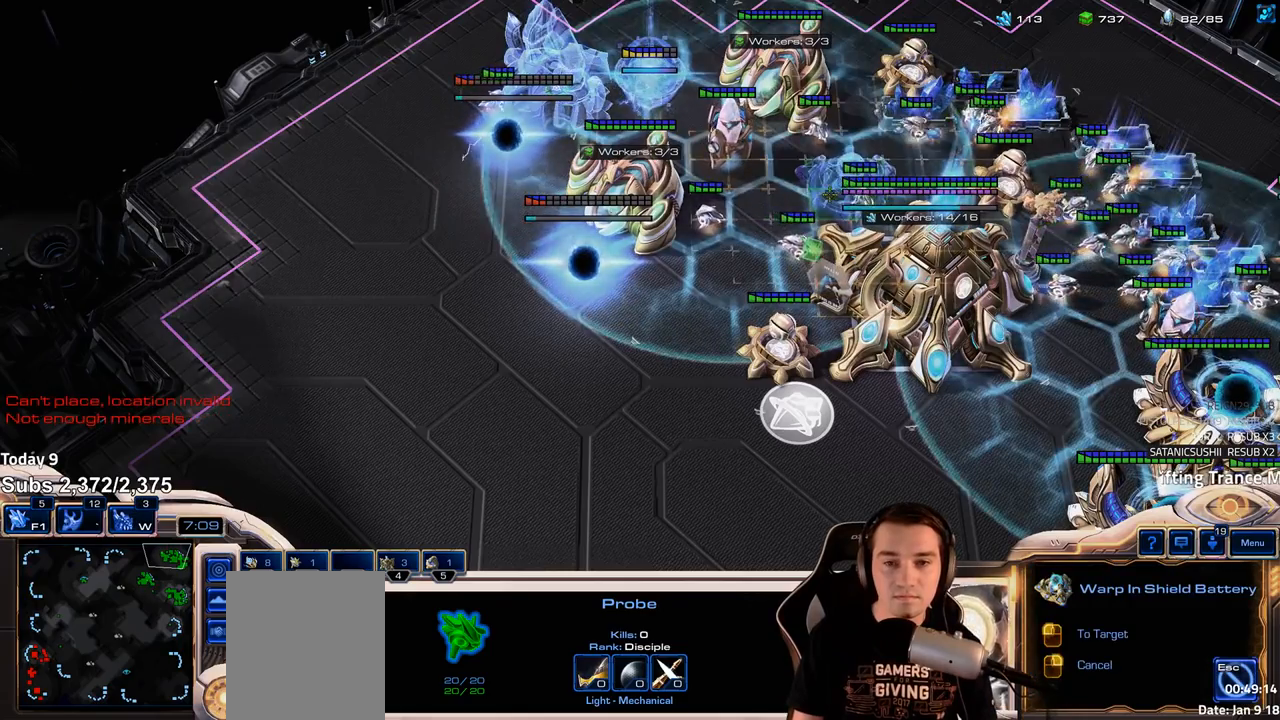
{"keys": ["shift"], "events": [[83, "b", "down"], [150, "b", "up"], [233, "b", "down"], [300, "b", "up"]]}
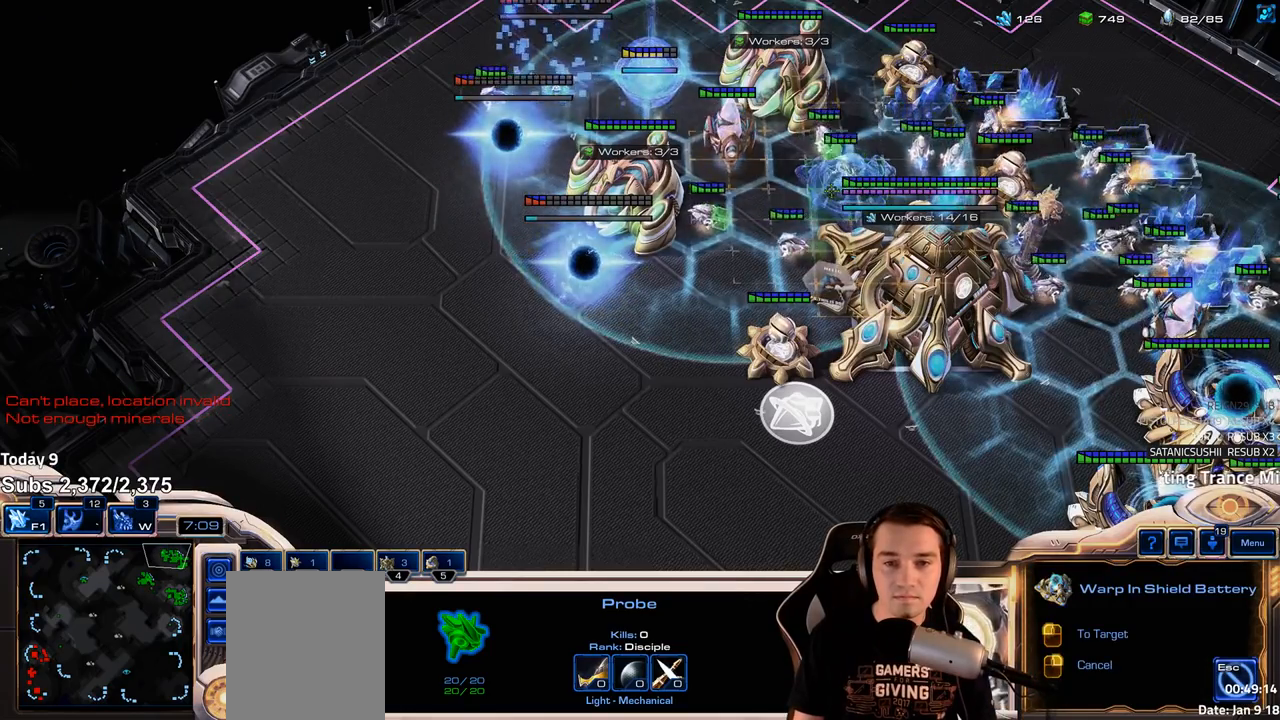
{"keys": ["shift"], "events": []}
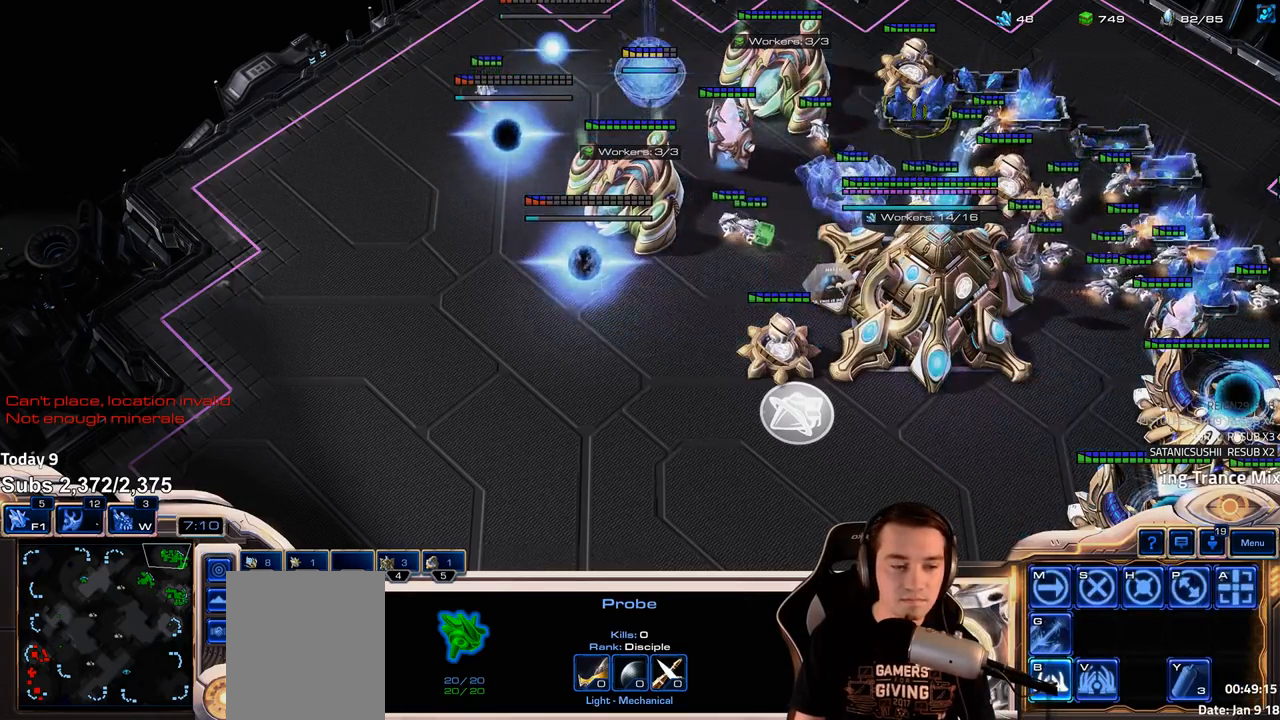
{"keys": ["4"], "events": [[183, "shift", "up"], [300, "f2", "down"], [333, "f4", "down"], [383, "f2", "up"], [400, "f4", "up"], [500, "4", "down"]]}
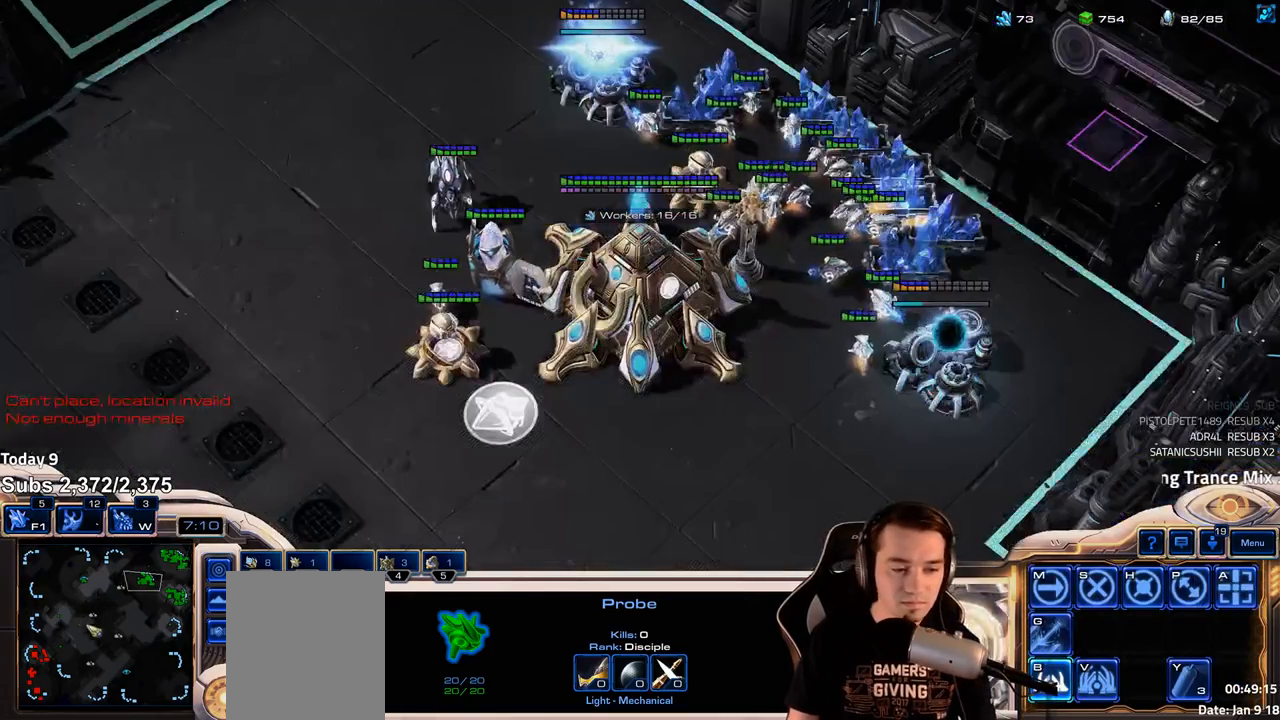
{"keys": [], "events": [[50, "4", "up"], [283, "e", "down"], [333, "e", "up"], [433, "e", "down"], [483, "e", "up"]]}
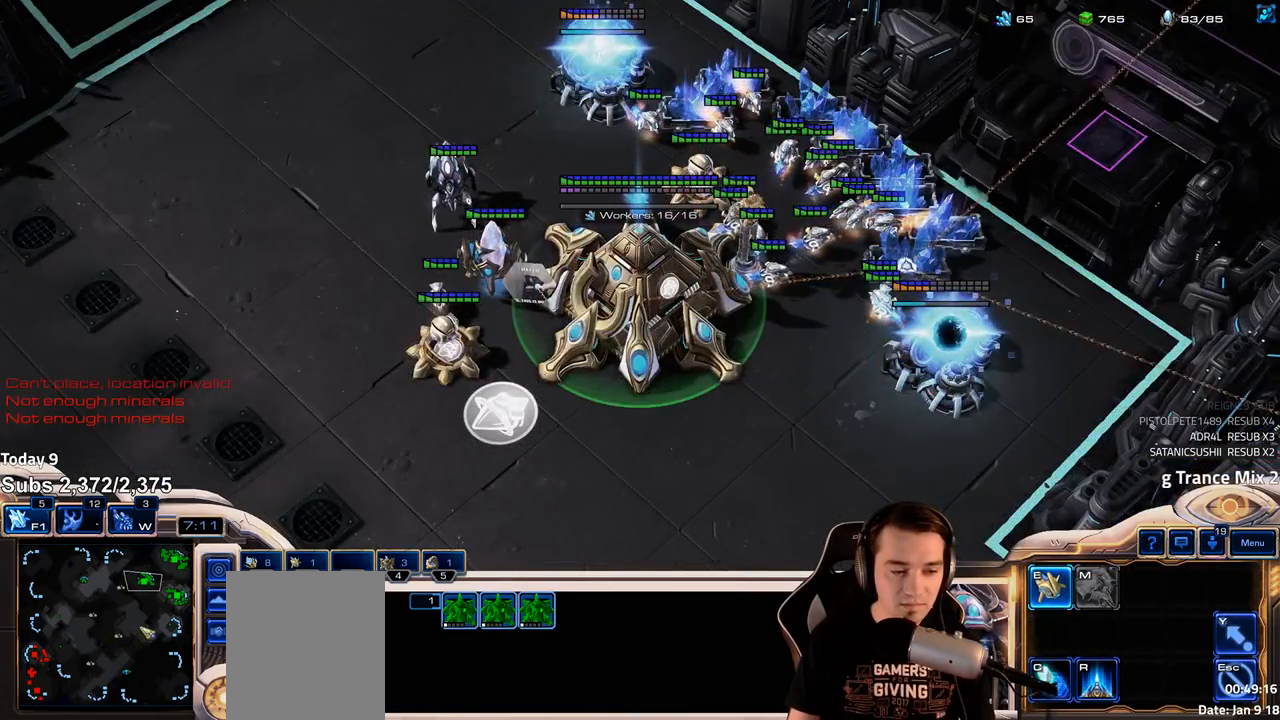
{"keys": [], "events": [[333, "4", "down"], [400, "4", "up"]]}
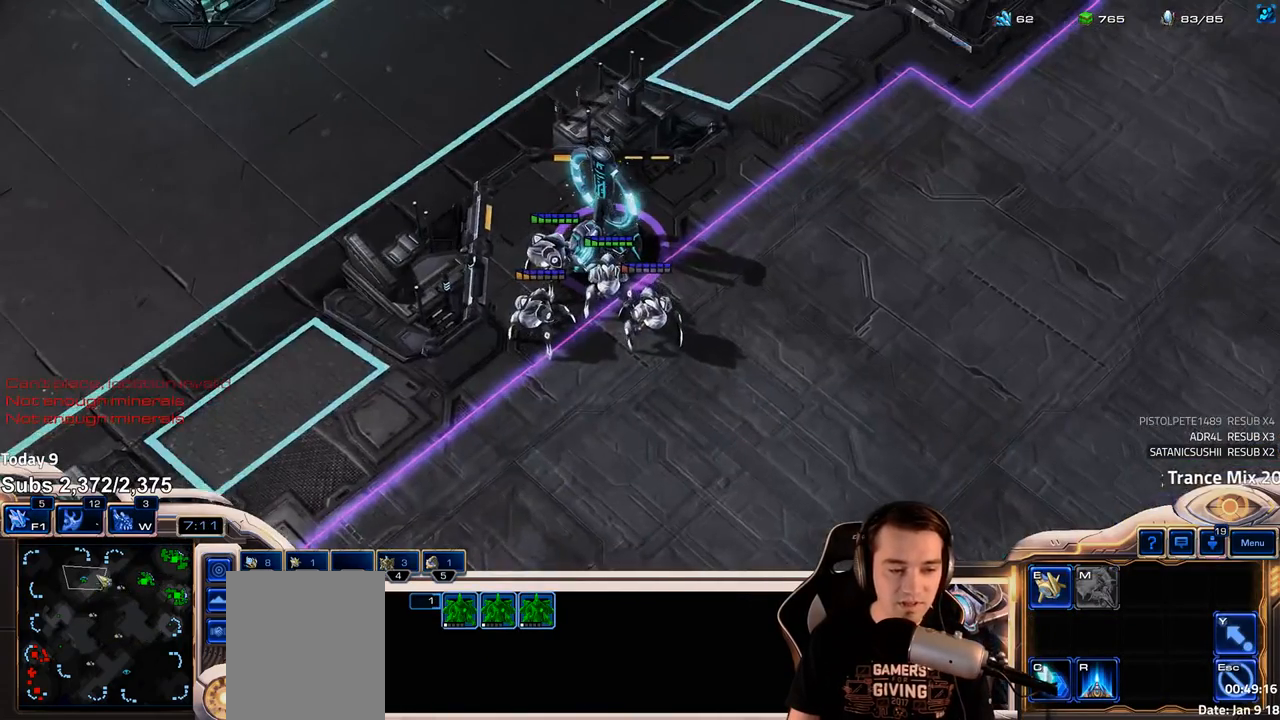
{"keys": [], "events": []}
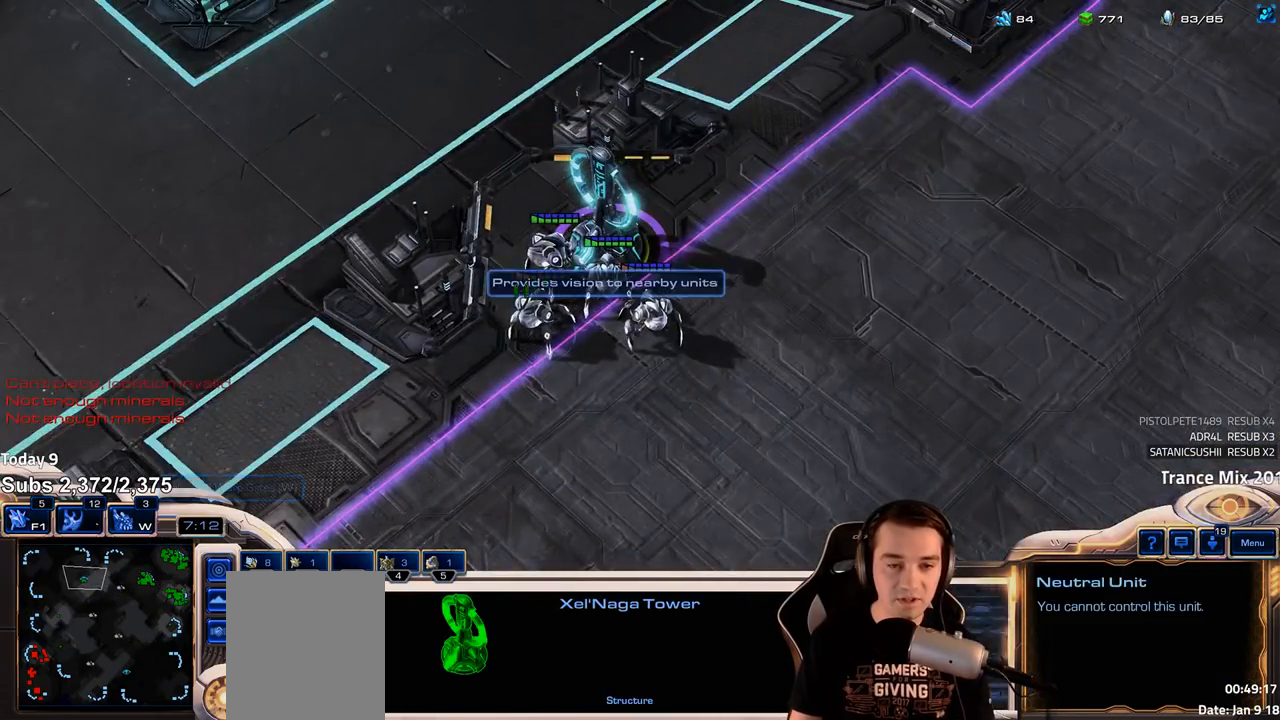
{"keys": ["f4"], "events": [[167, "ctrl", "down"], [267, "f1", "down"], [333, "ctrl", "up"], [367, "f1", "up"], [500, "f4", "down"]]}
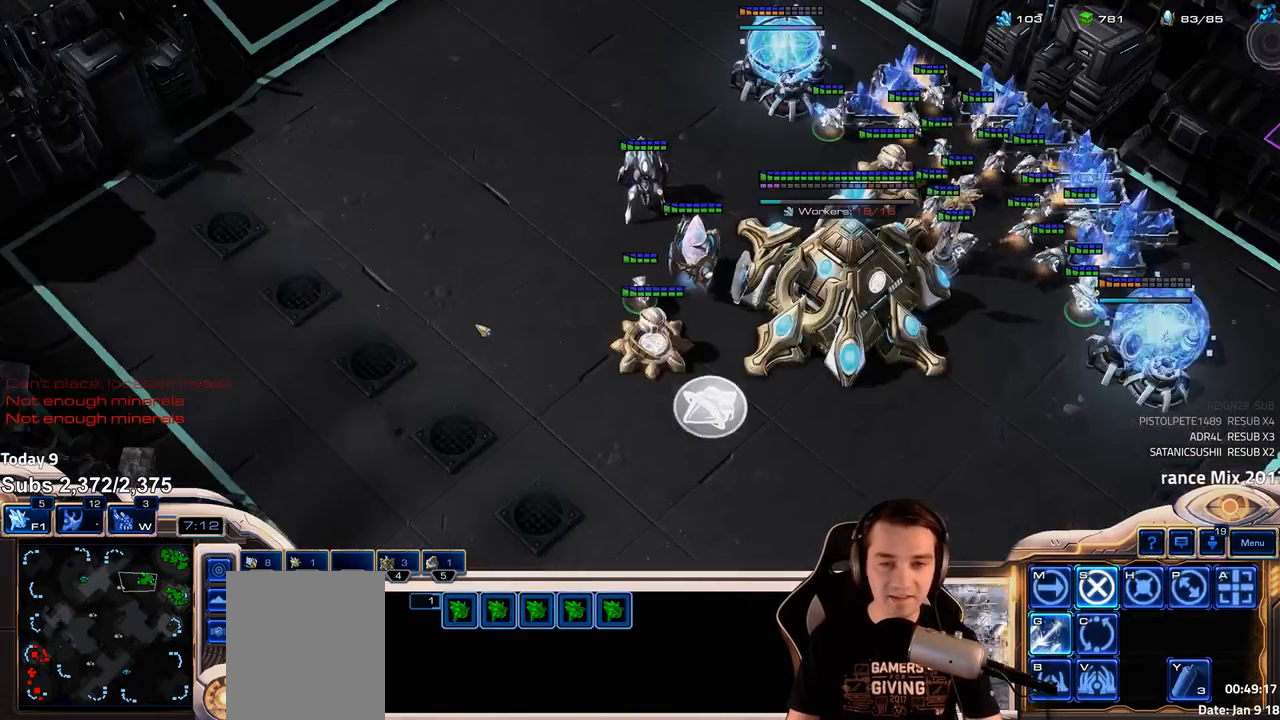
{"keys": [], "events": [[83, "f4", "up"]]}
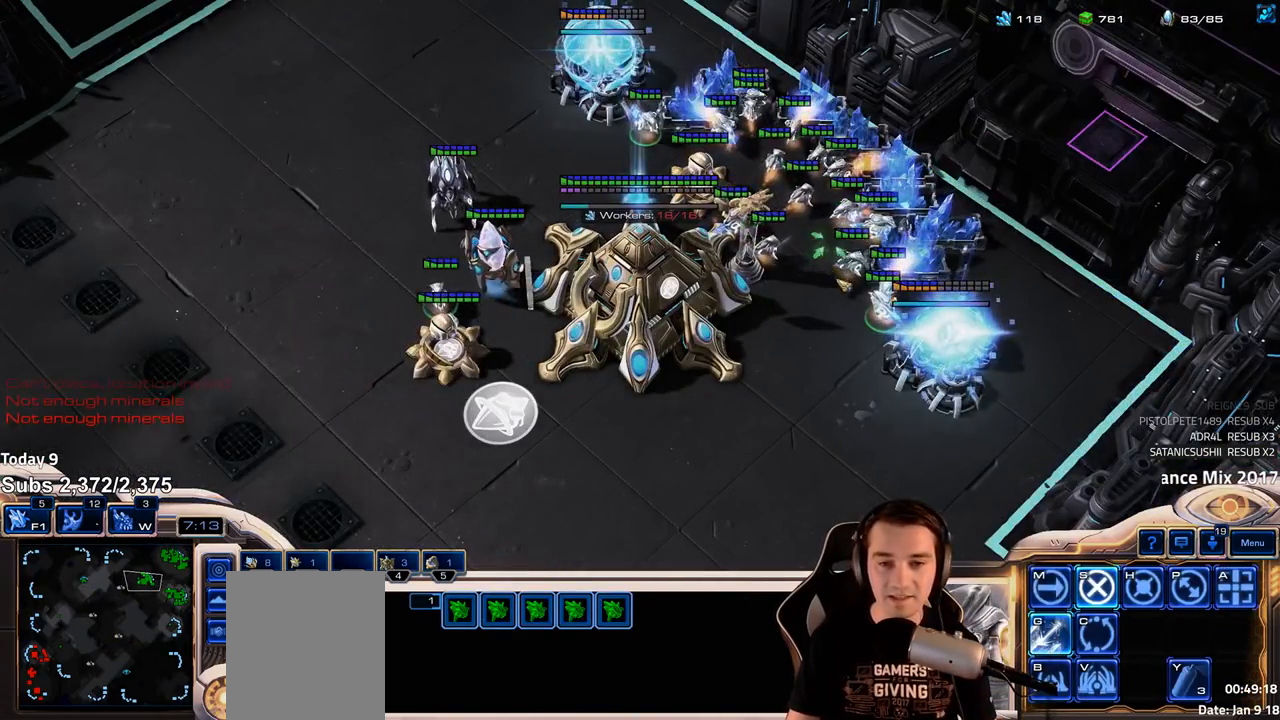
{"keys": [], "events": []}
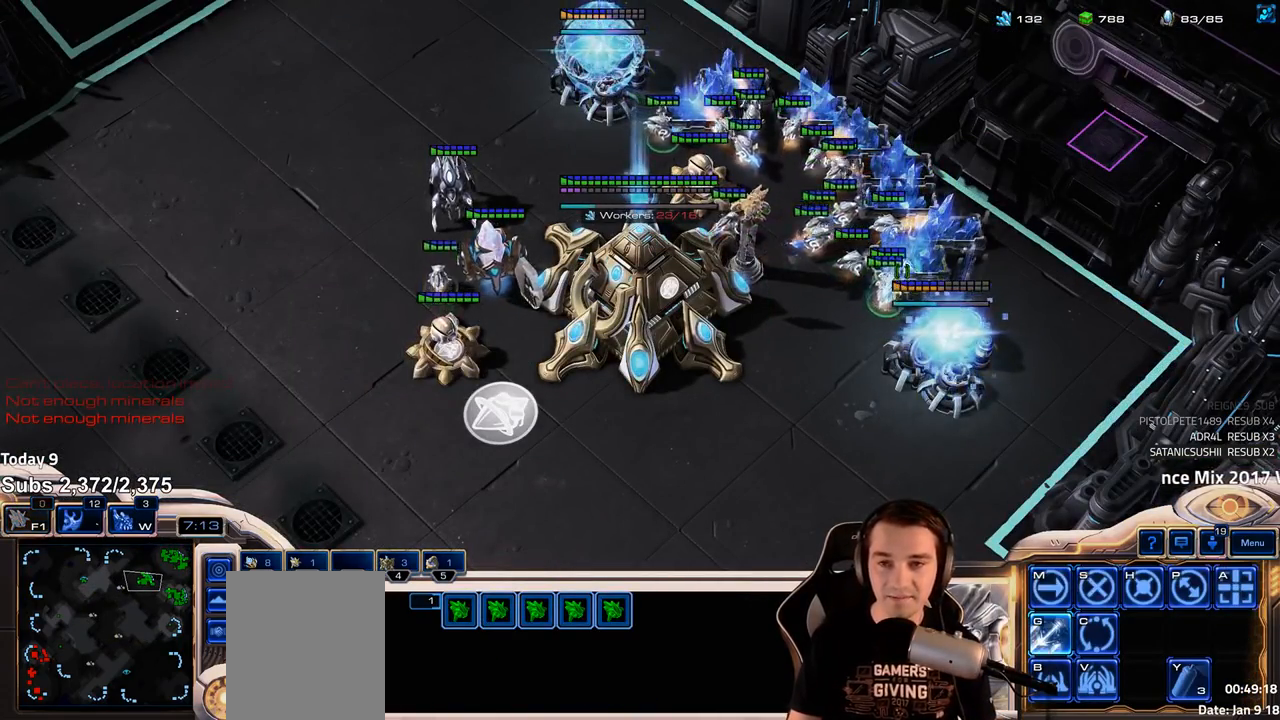
{"keys": [], "events": [[383, "b", "down"], [450, "b", "up"]]}
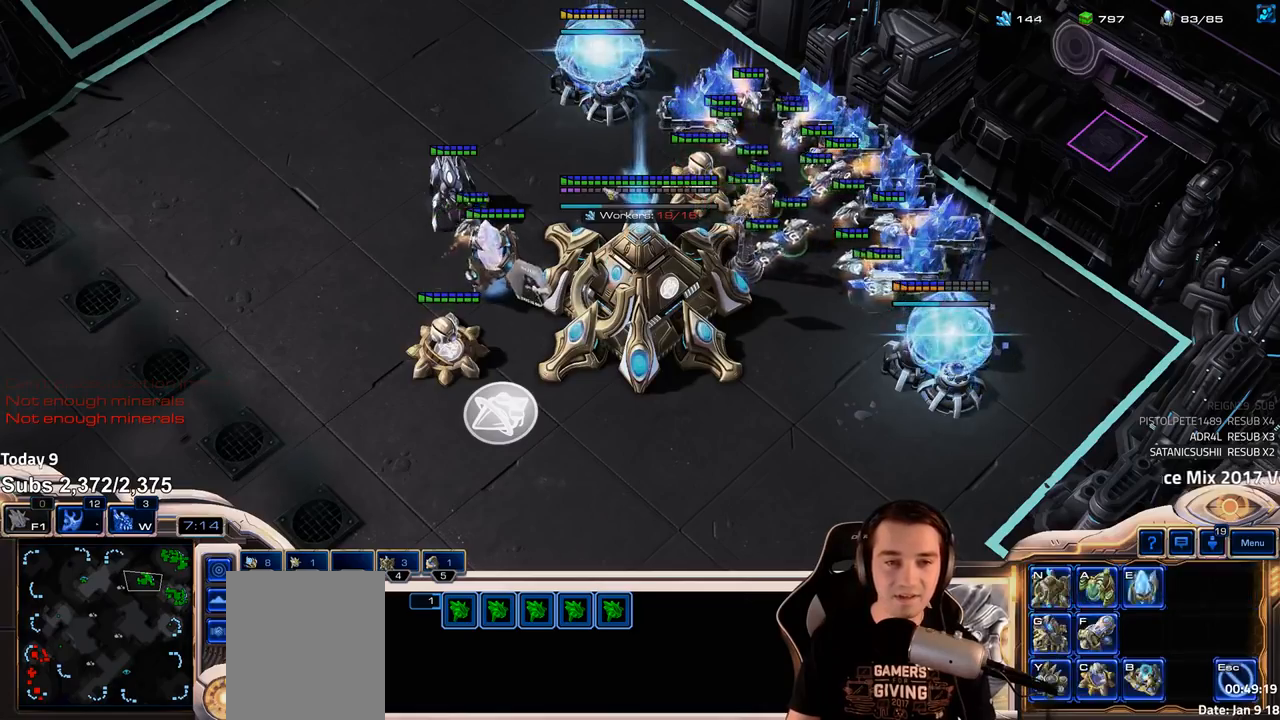
{"keys": [], "events": [[33, "b", "down"], [100, "b", "up"], [167, "b", "down"], [233, "b", "up"]]}
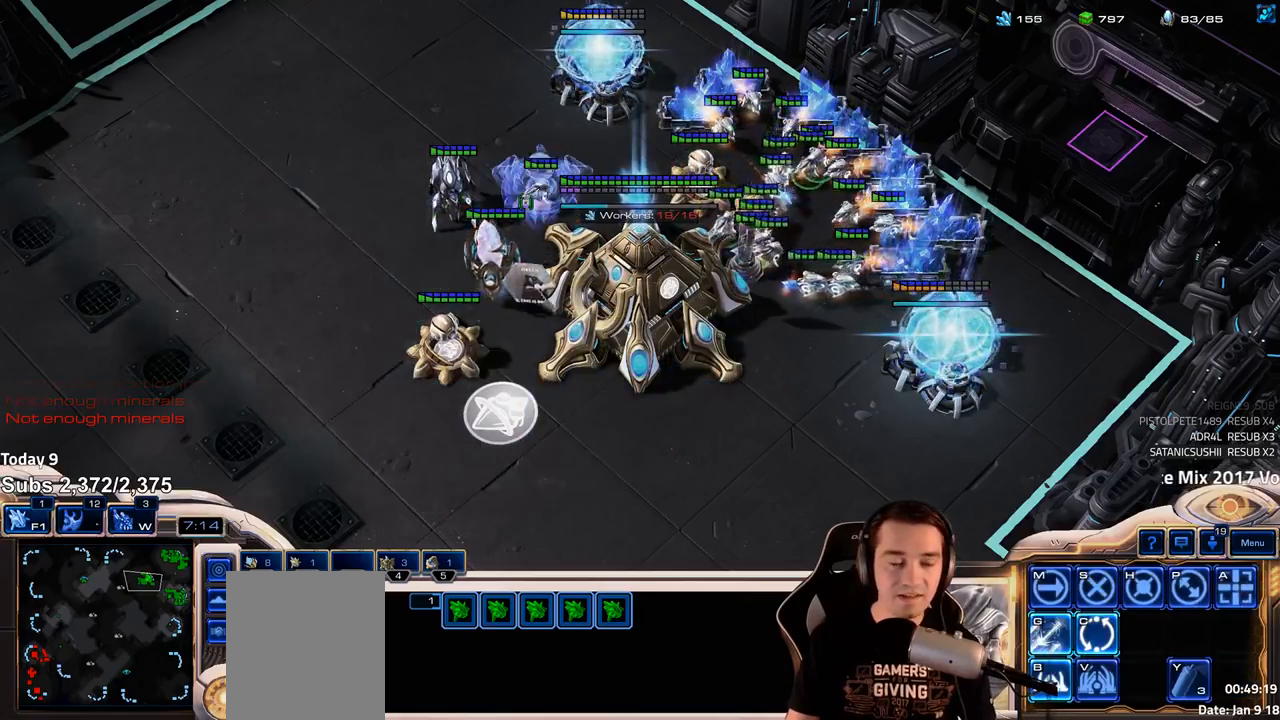
{"keys": [], "events": [[217, "f2", "down"], [283, "f2", "up"], [333, "f3", "down"], [417, "f3", "up"]]}
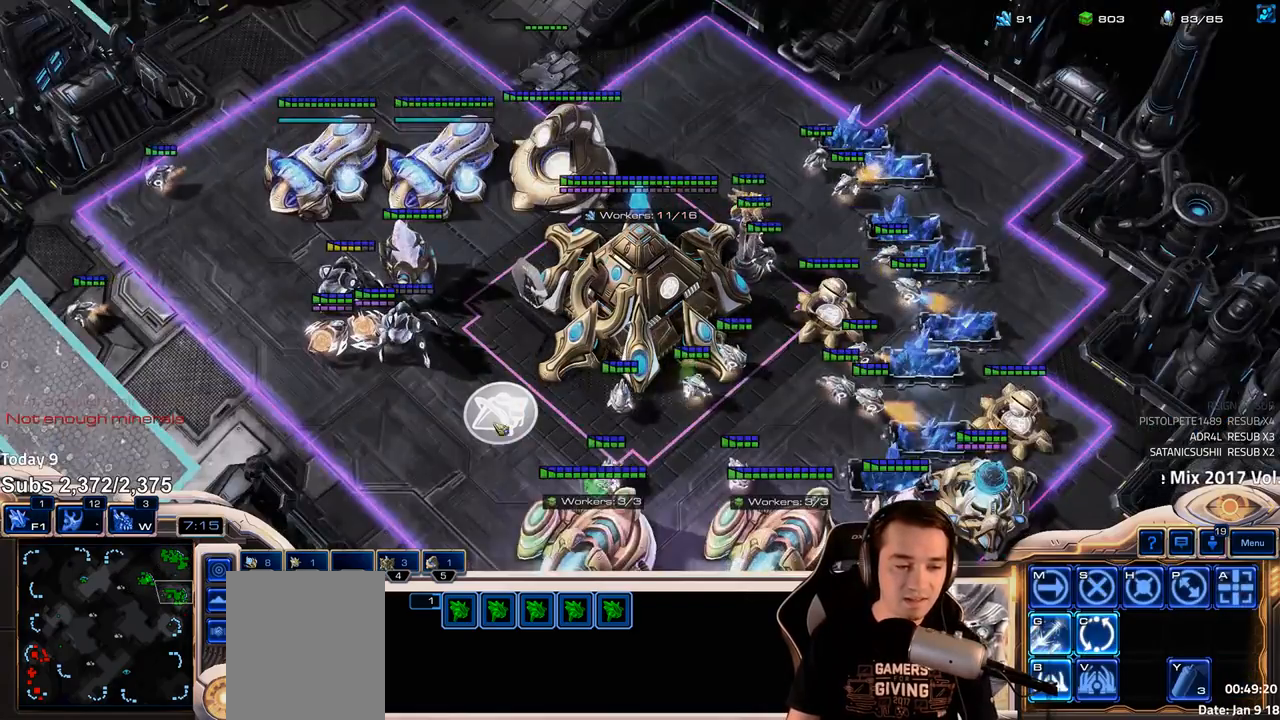
{"keys": [], "events": [[17, "4", "down"], [67, "4", "up"]]}
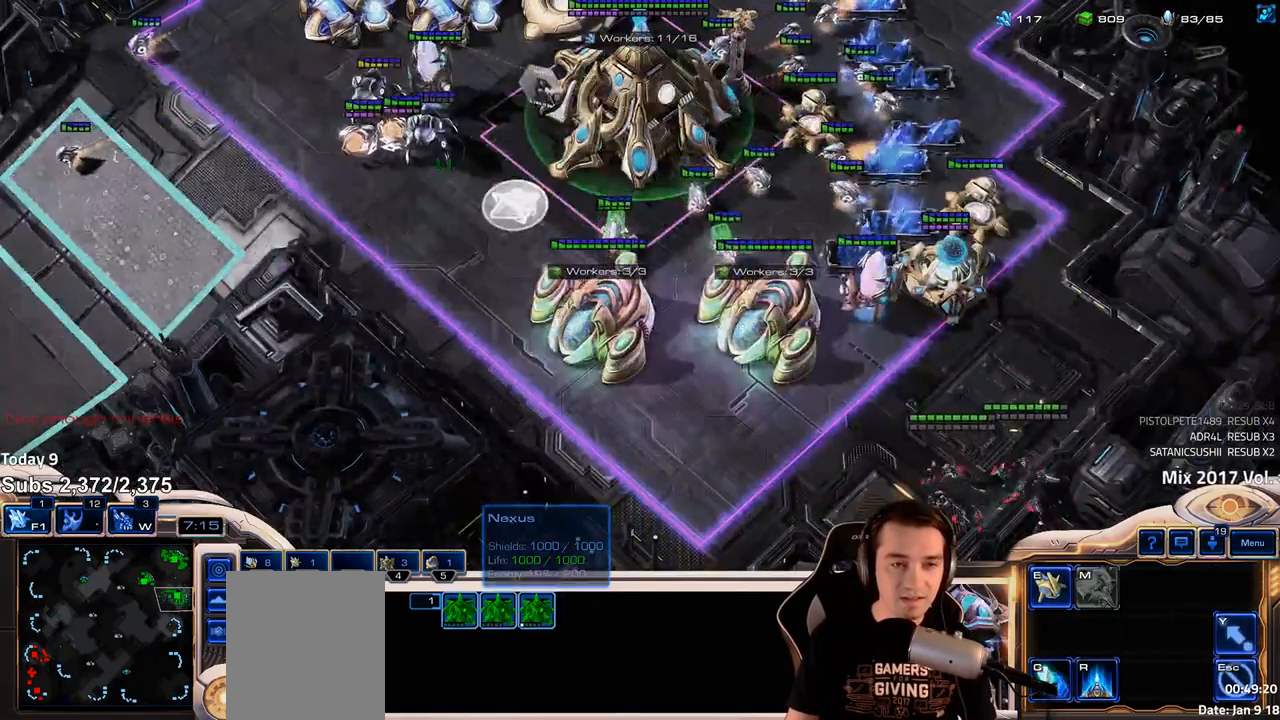
{"keys": [], "events": [[183, "ctrl", "down"], [400, "ctrl", "up"]]}
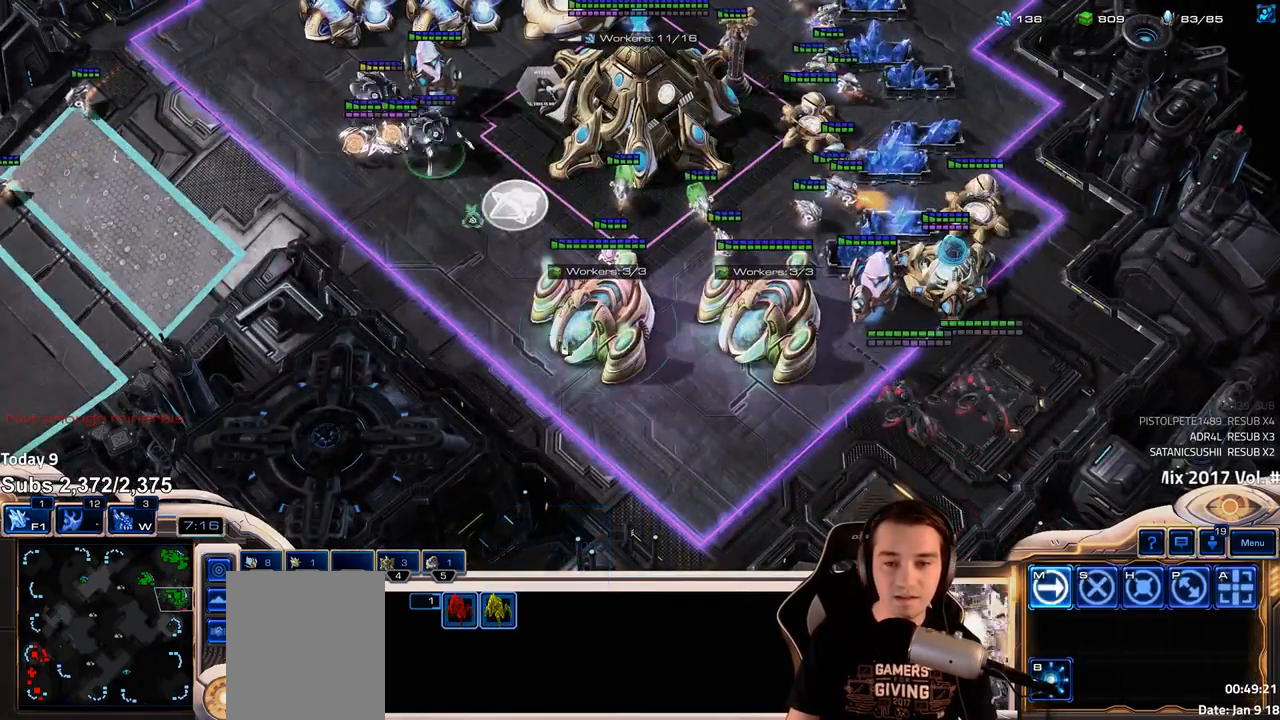
{"keys": [], "events": [[167, "b", "down"], [233, "b", "up"]]}
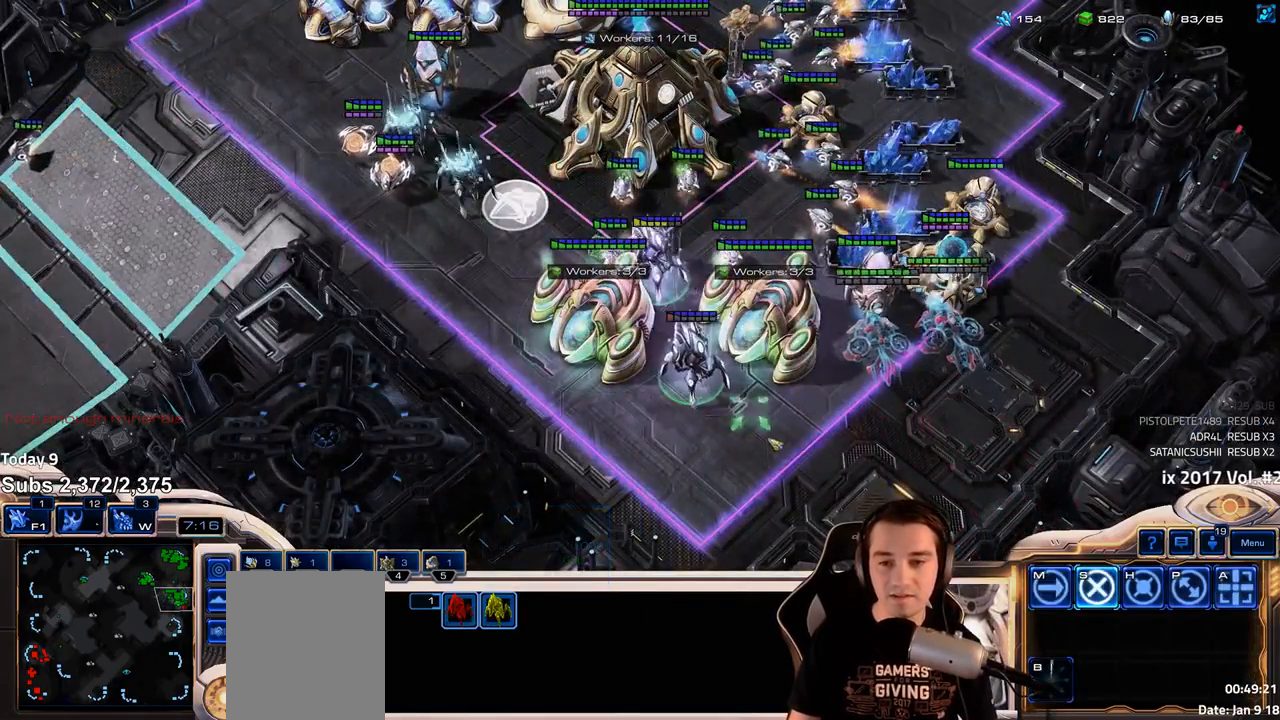
{"keys": [], "events": [[367, "a", "down"], [450, "a", "up"]]}
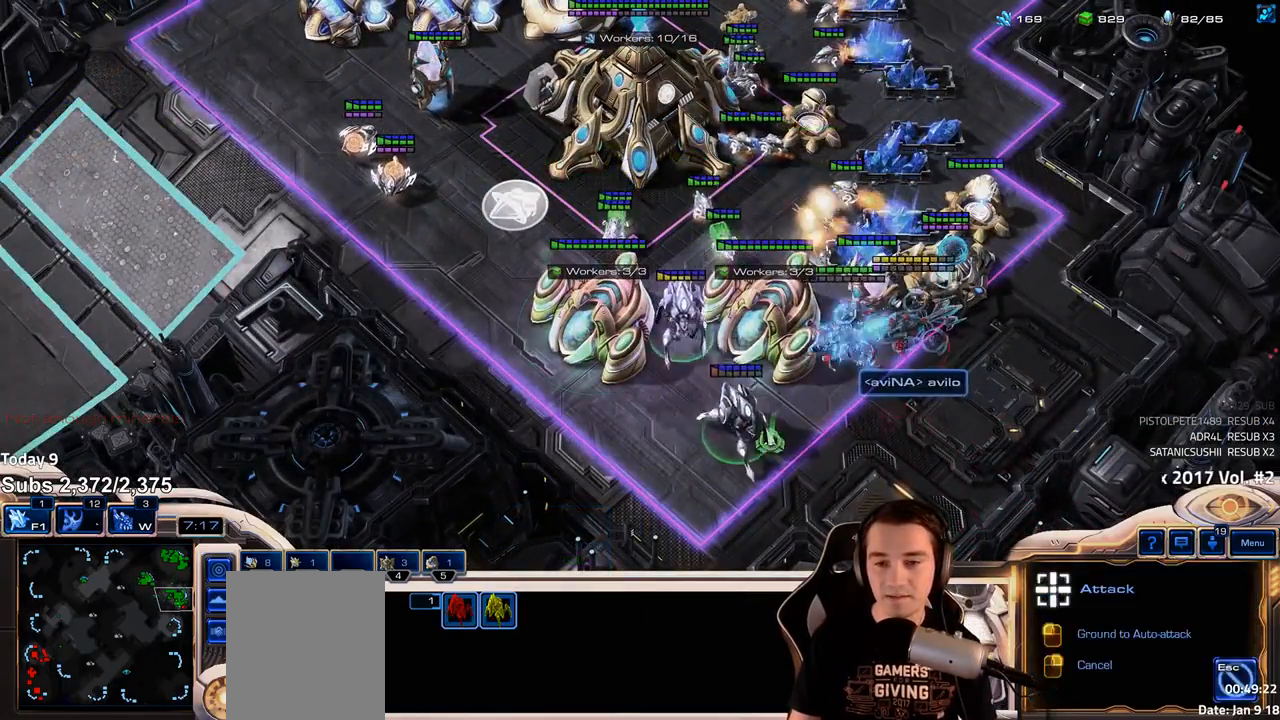
{"keys": [], "events": []}
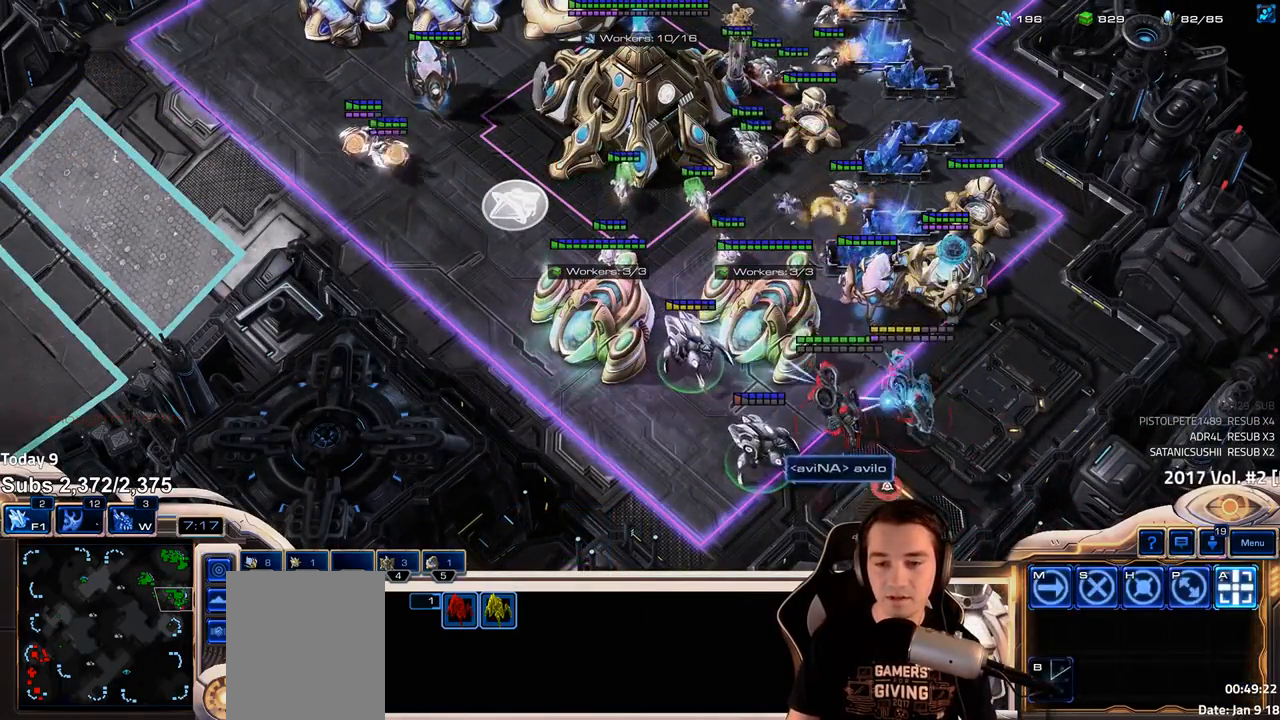
{"keys": [], "events": []}
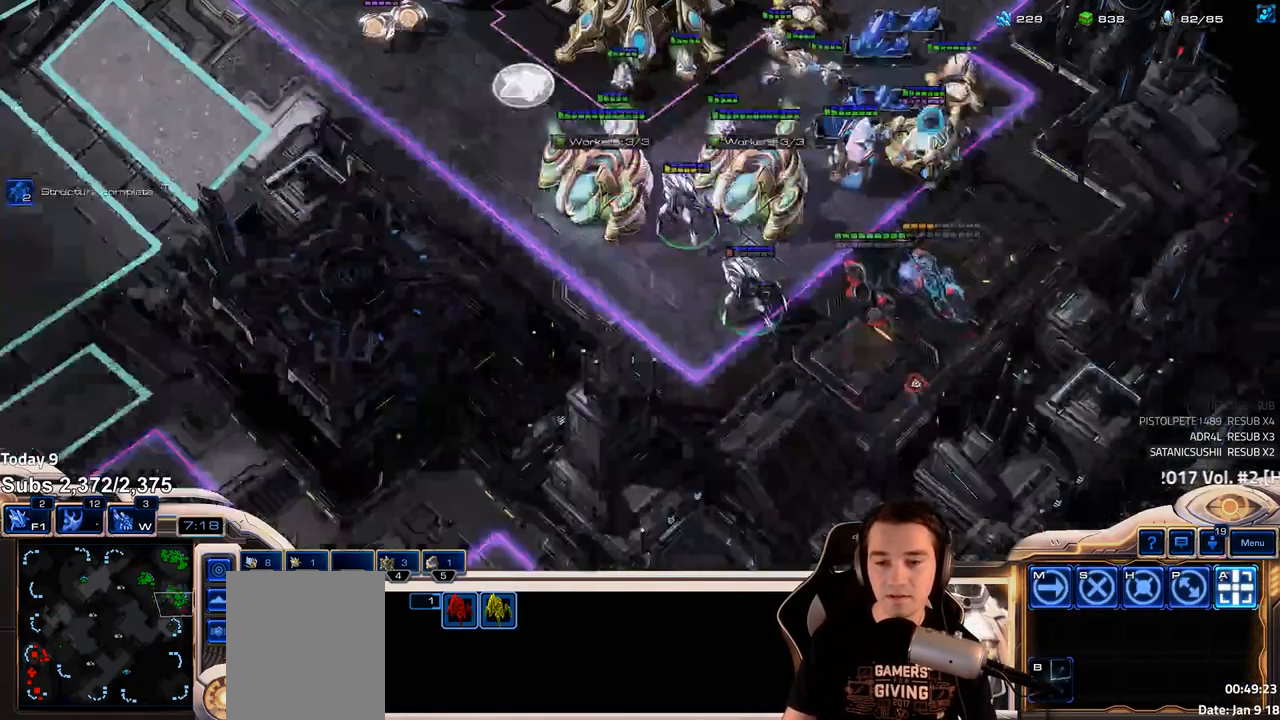
{"keys": [], "events": []}
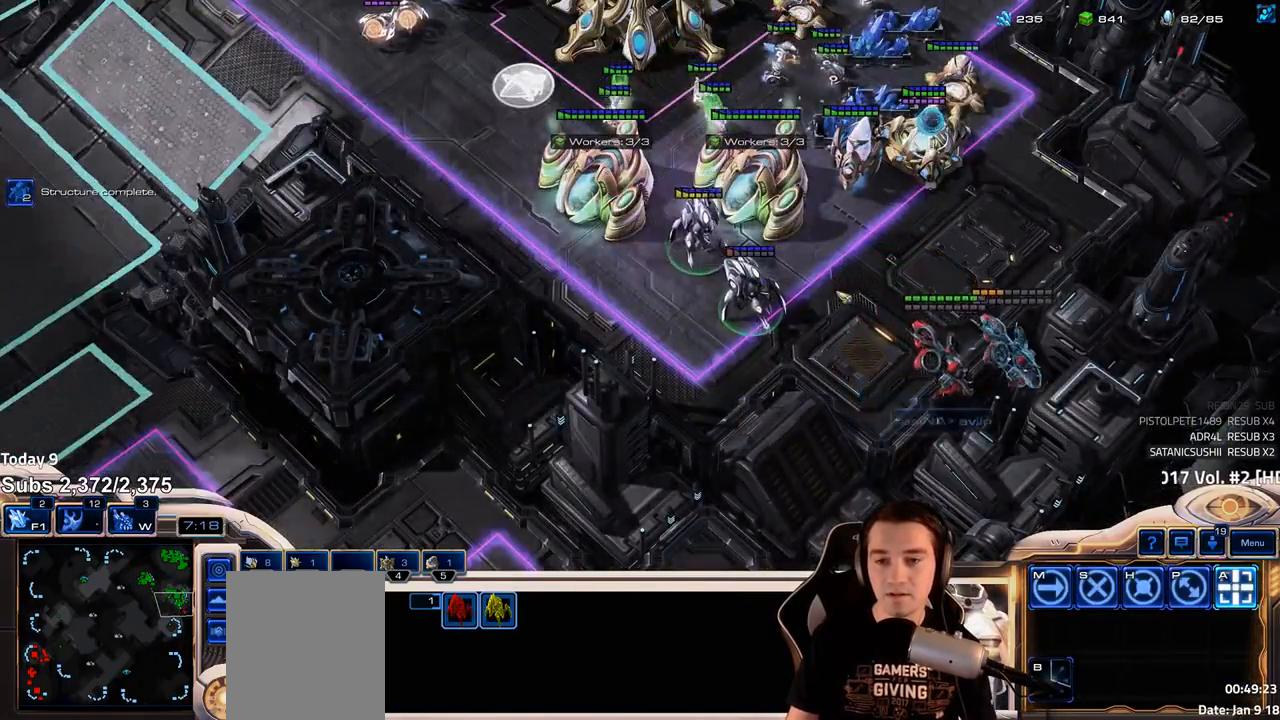
{"keys": [], "events": []}
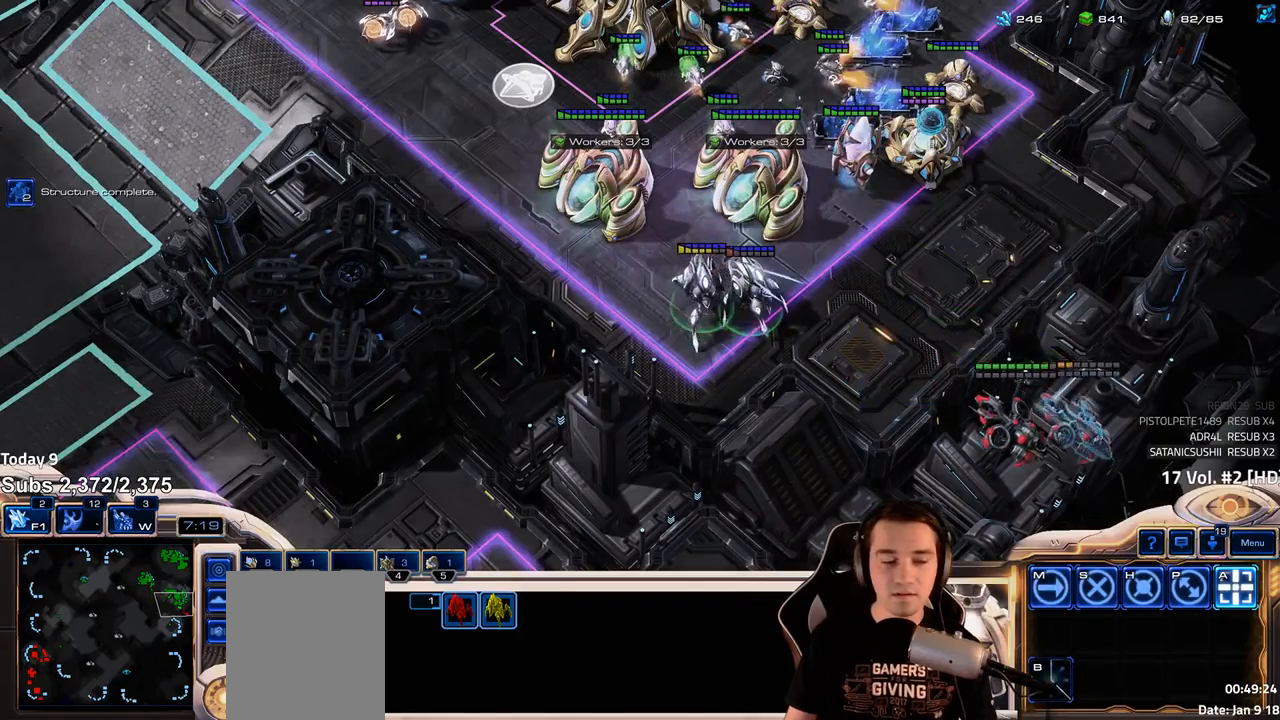
{"keys": [], "events": []}
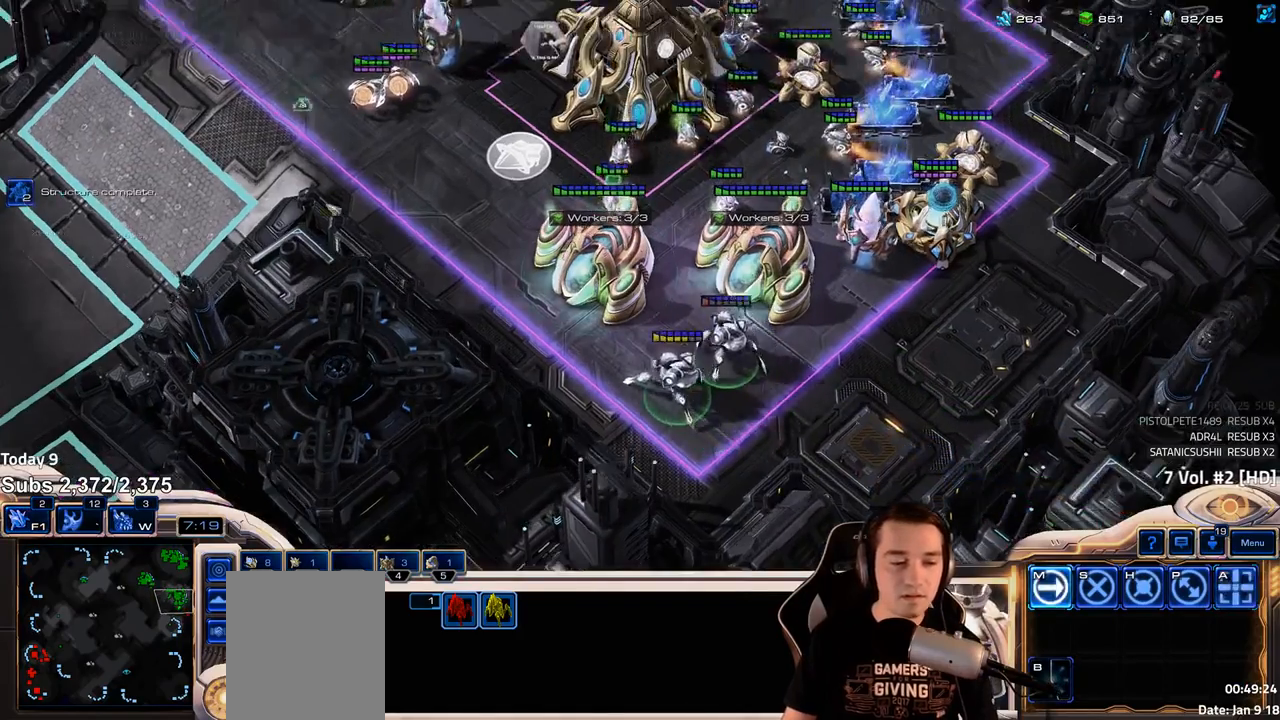
{"keys": ["e"], "events": [[17, "f2", "down"], [33, "f4", "down"], [83, "f2", "up"], [100, "f4", "up"], [200, "4", "down"], [250, "4", "up"], [333, "4", "down"], [367, "4", "up"], [467, "e", "down"]]}
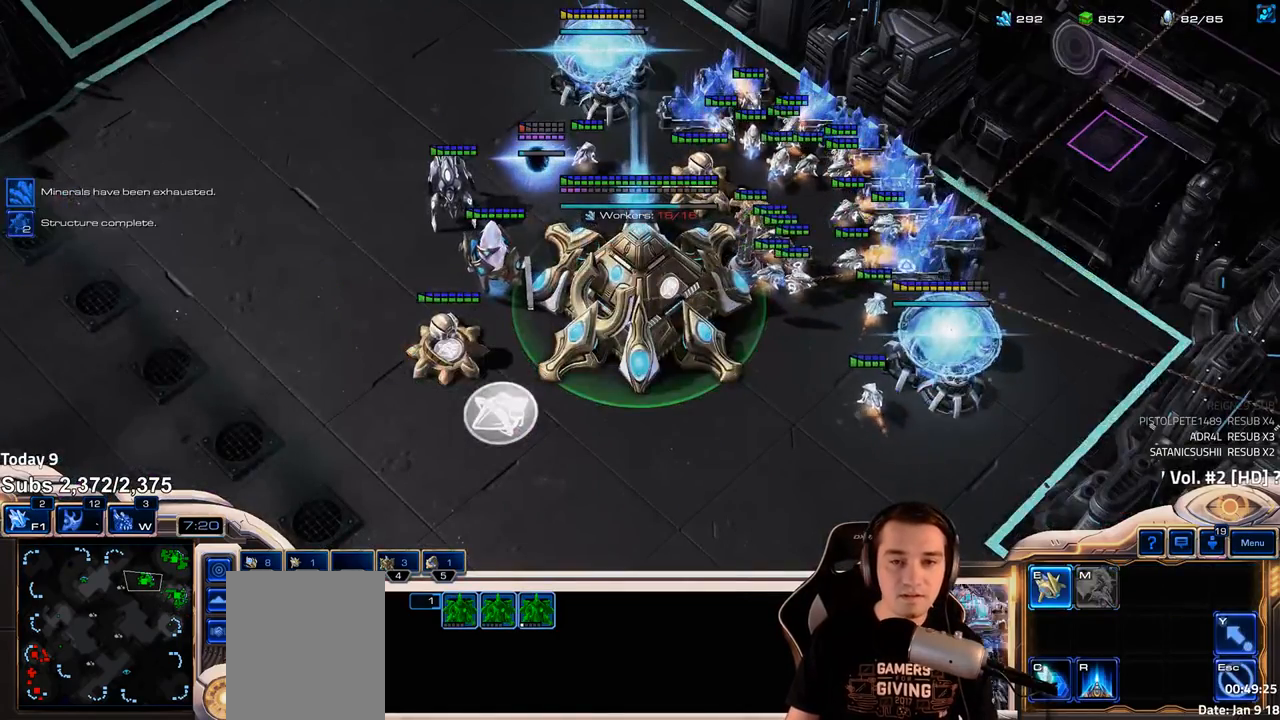
{"keys": [], "events": [[33, "e", "up"]]}
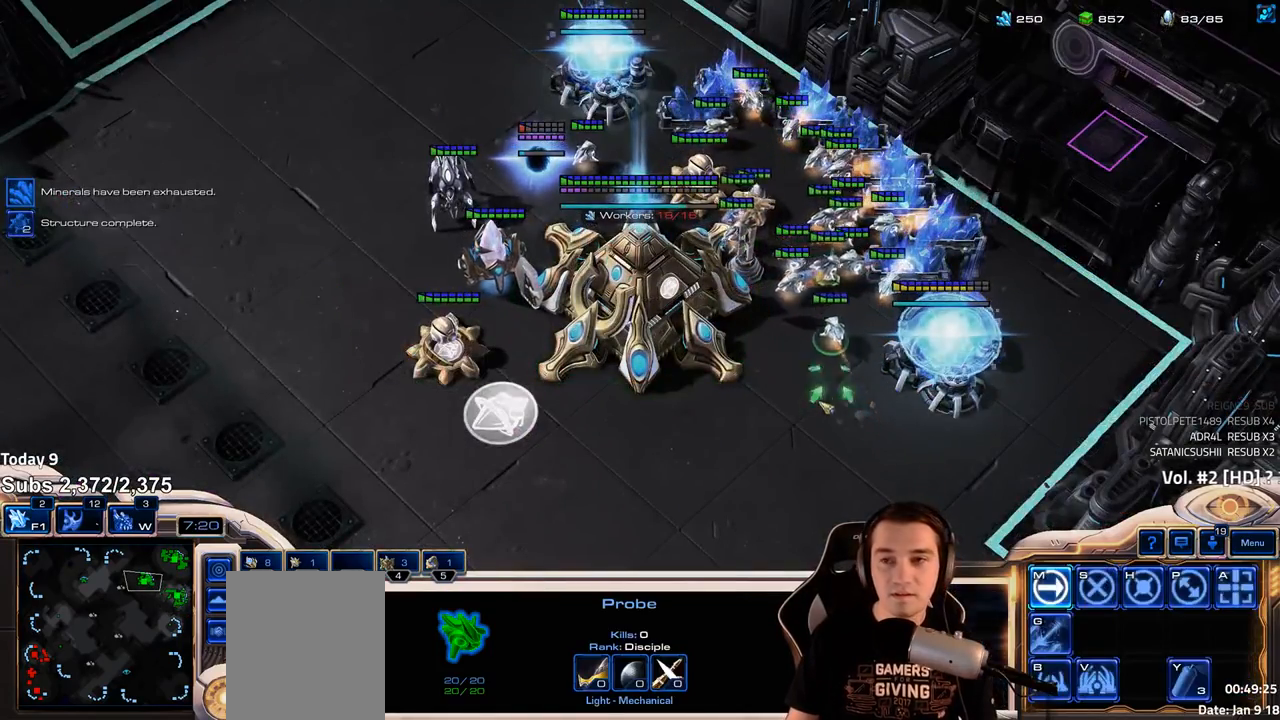
{"keys": [], "events": [[83, "b", "down"], [150, "b", "up"], [250, "e", "down"], [317, "e", "up"]]}